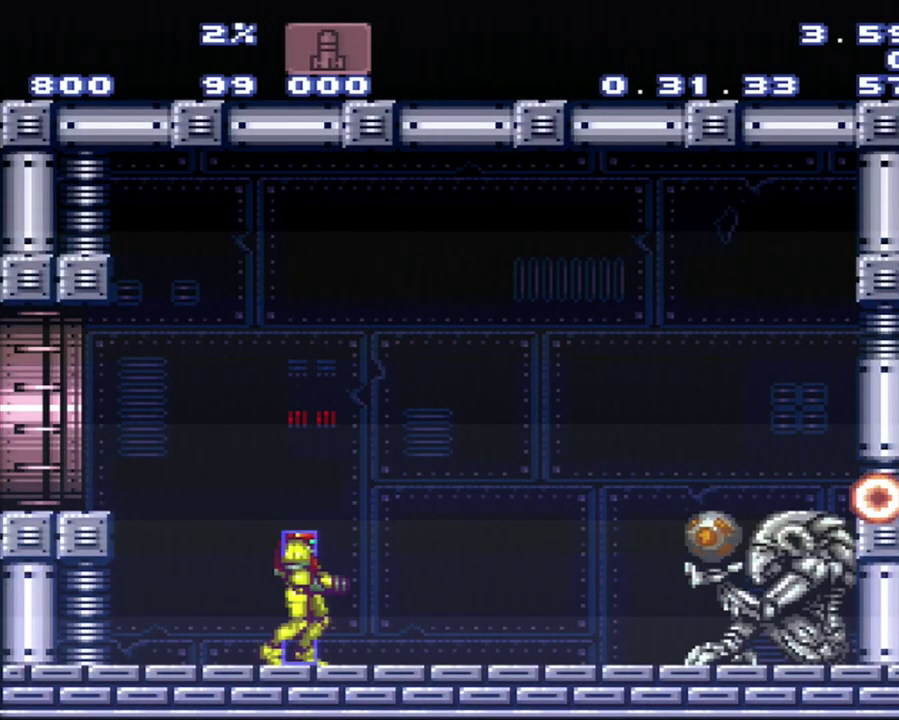
Gameplay with a controller (Nintendo layout); each line is a JSON object with the inputs held at the frame after it. "events" lists button and stick changes between this image and that frame as [ms after this image, input, new state], when the widget could be followed in between. Not read: L3 R3.
{"buttons": [], "events": []}
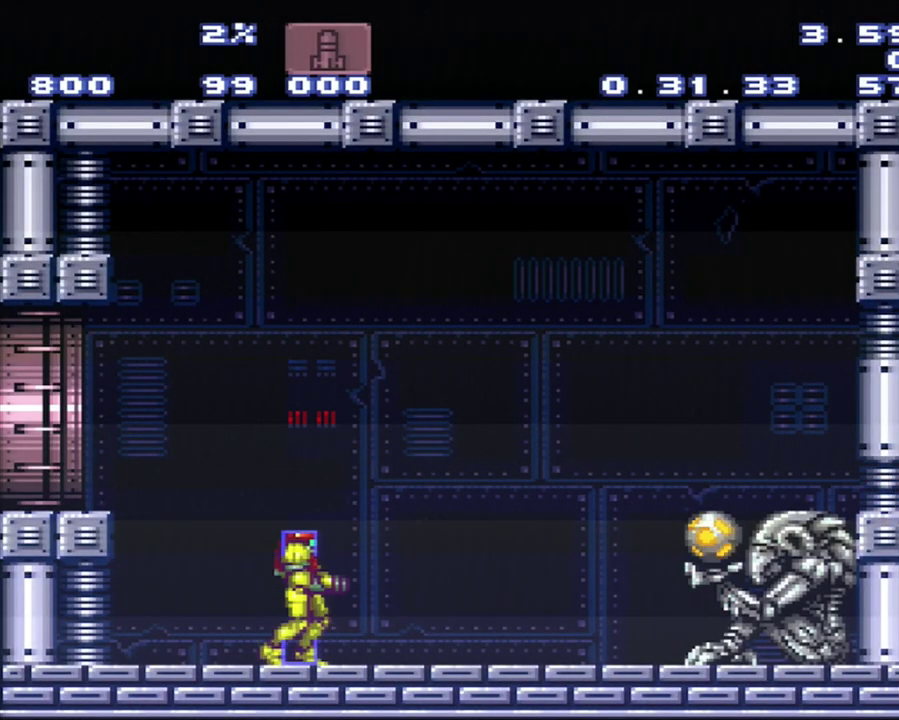
{"buttons": [], "events": []}
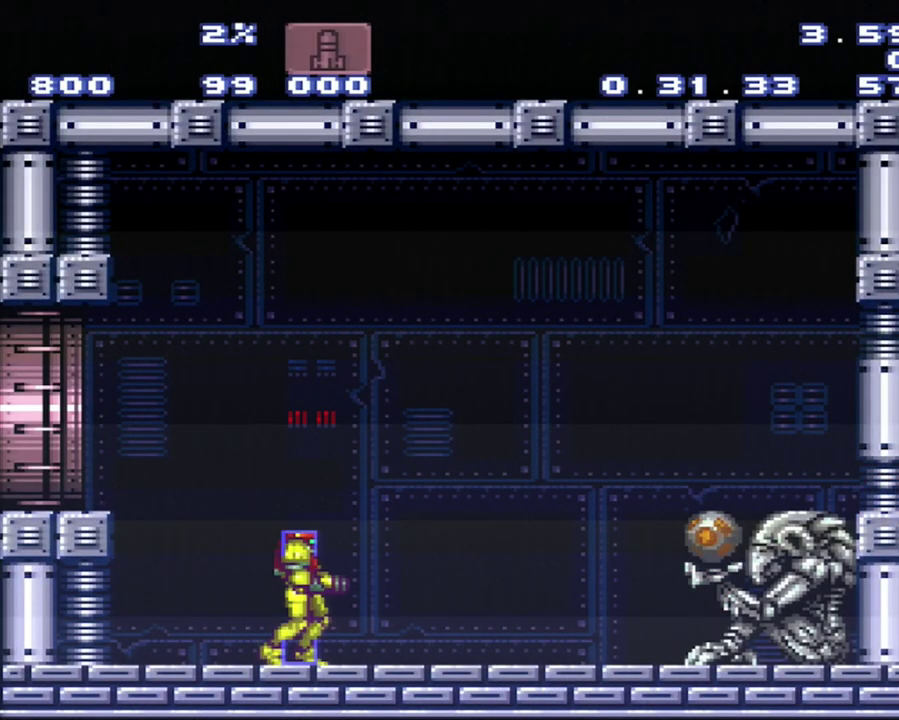
{"buttons": ["R1"], "events": [[500, "R1", "down"]]}
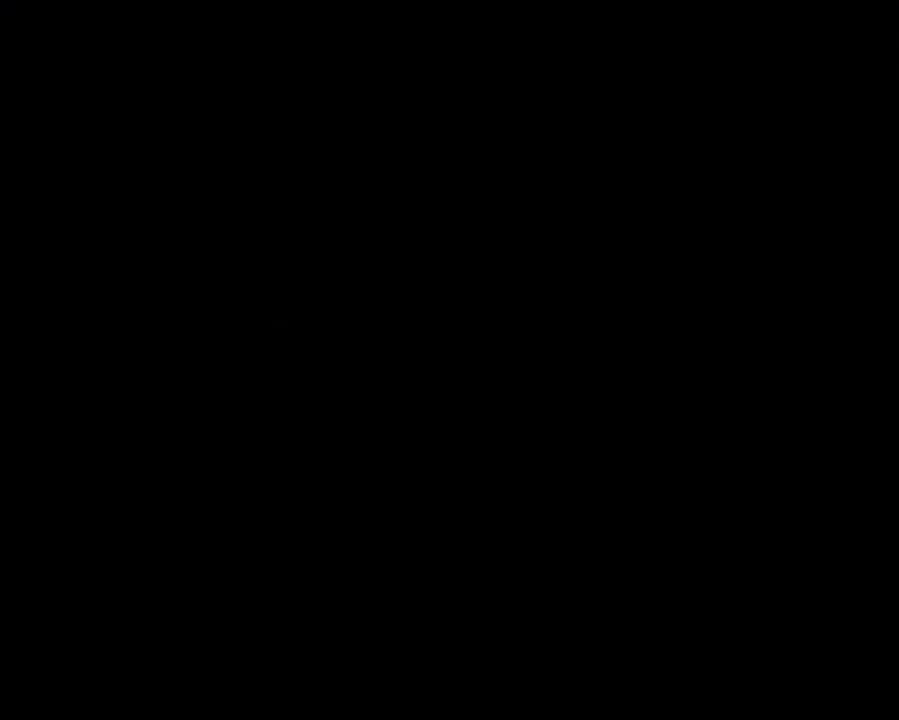
{"buttons": [], "events": [[33, "SELECT", "down"], [33, "Y", "down"], [83, "Y", "up"], [267, "R1", "up"], [267, "SELECT", "up"]]}
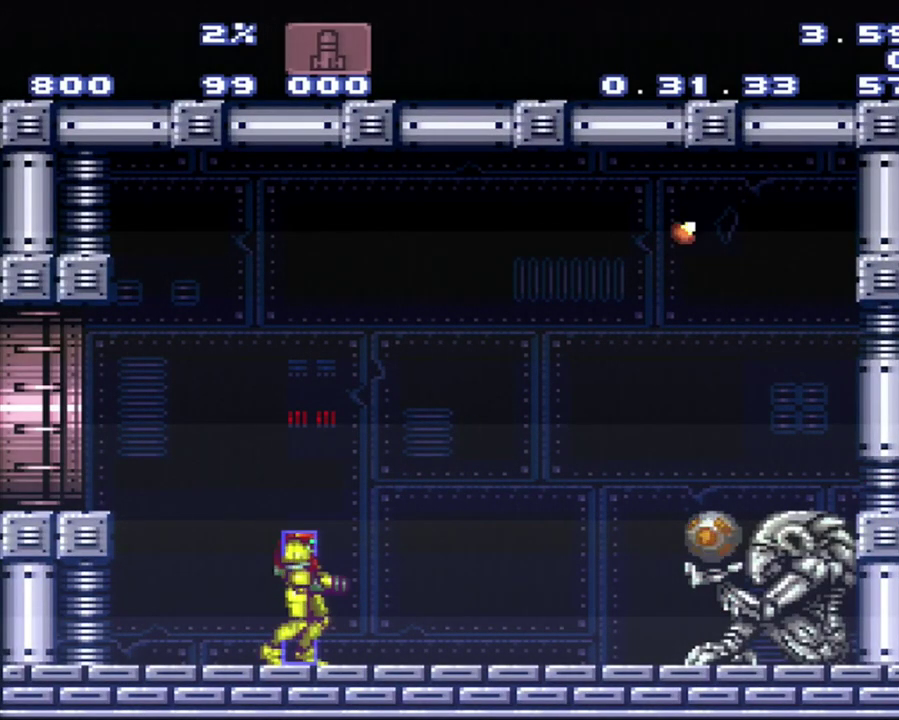
{"buttons": [], "events": [[117, "B", "down"], [317, "B", "up"], [317, "Y", "down"], [367, "Y", "up"]]}
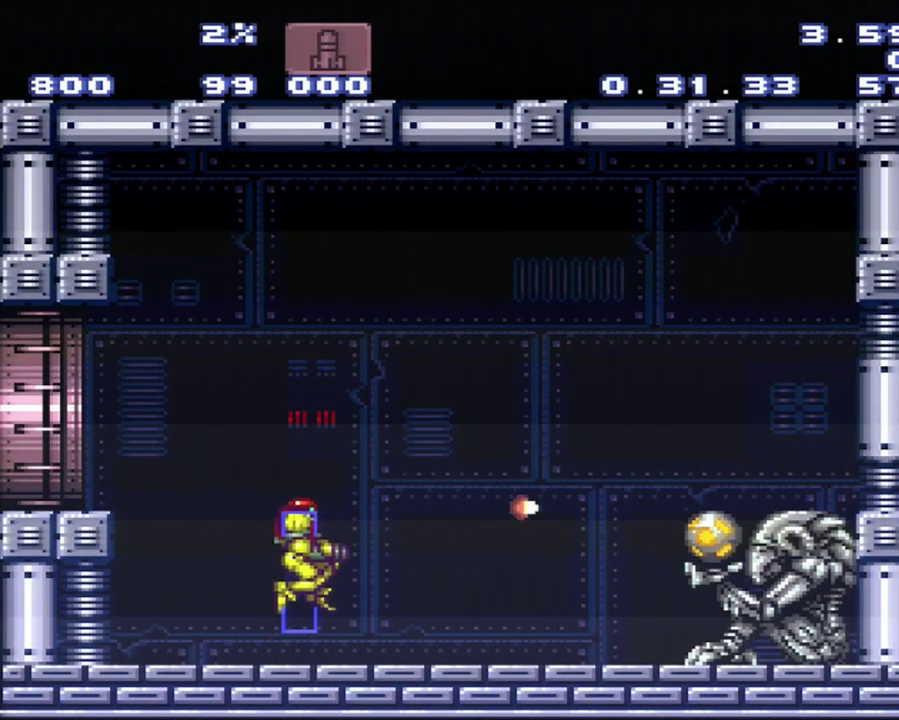
{"buttons": [], "events": [[150, "A", "down"], [467, "A", "up"]]}
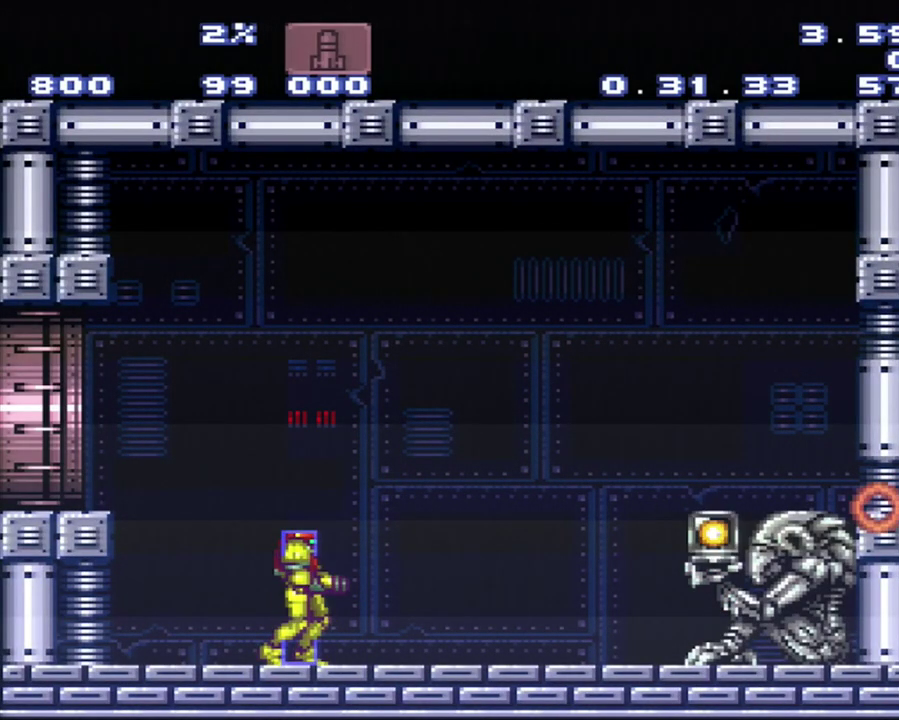
{"buttons": ["A", "DPAD_RIGHT"], "events": [[117, "A", "down"], [150, "DPAD_RIGHT", "down"]]}
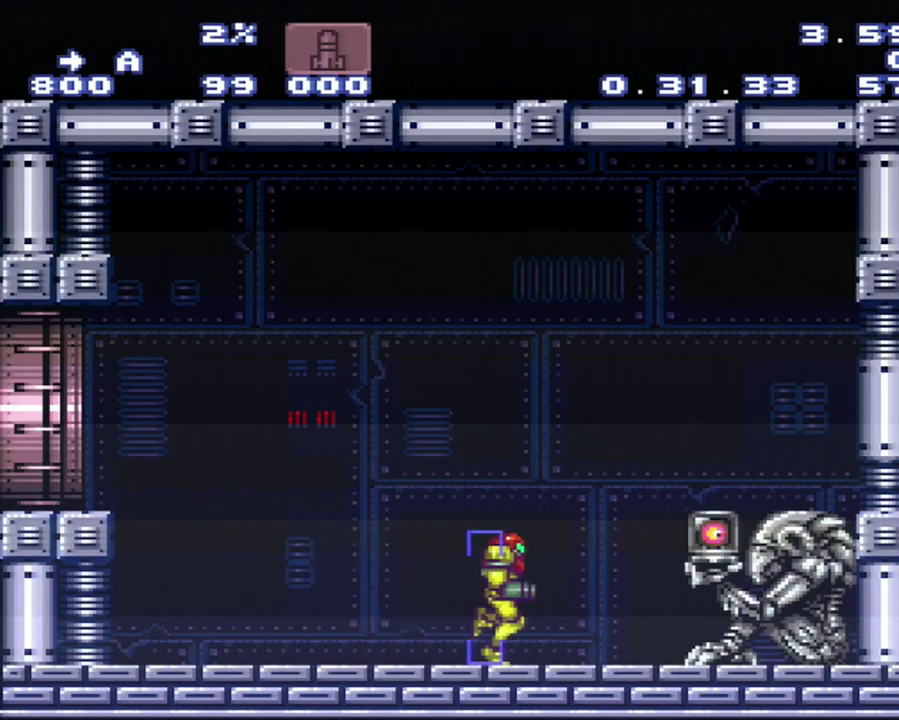
{"buttons": [], "events": [[500, "A", "up"], [500, "DPAD_RIGHT", "up"]]}
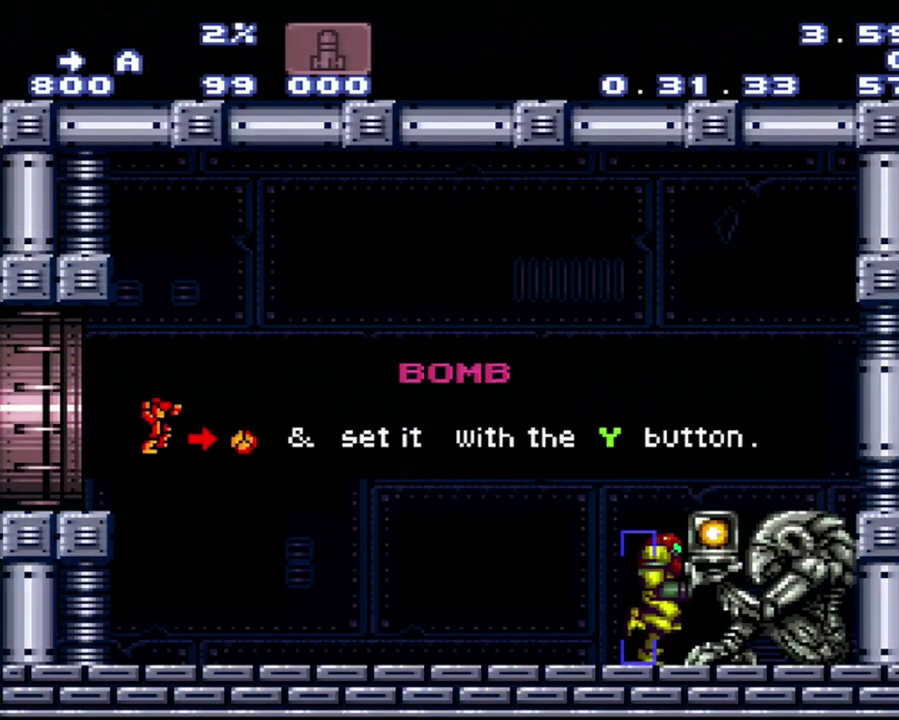
{"buttons": [], "events": []}
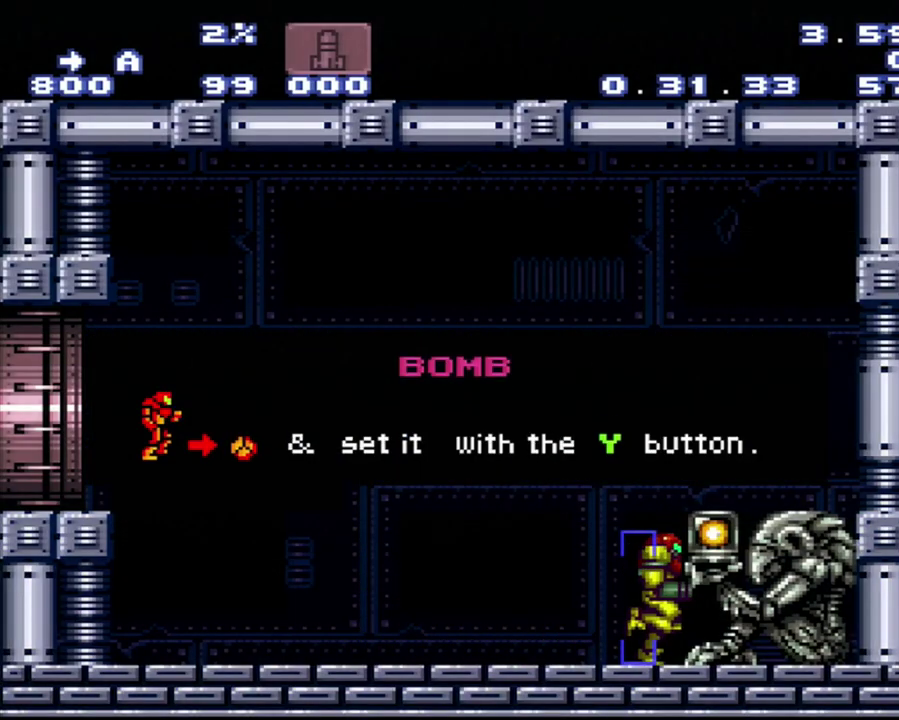
{"buttons": [], "events": []}
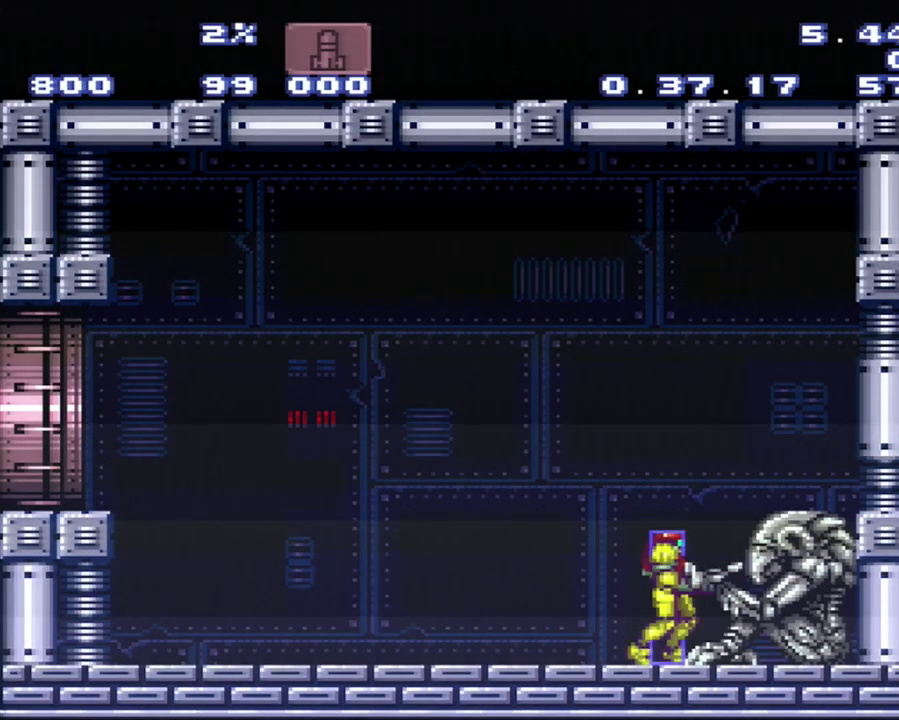
{"buttons": ["Y", "R1"], "events": [[300, "R1", "down"], [333, "Y", "down"]]}
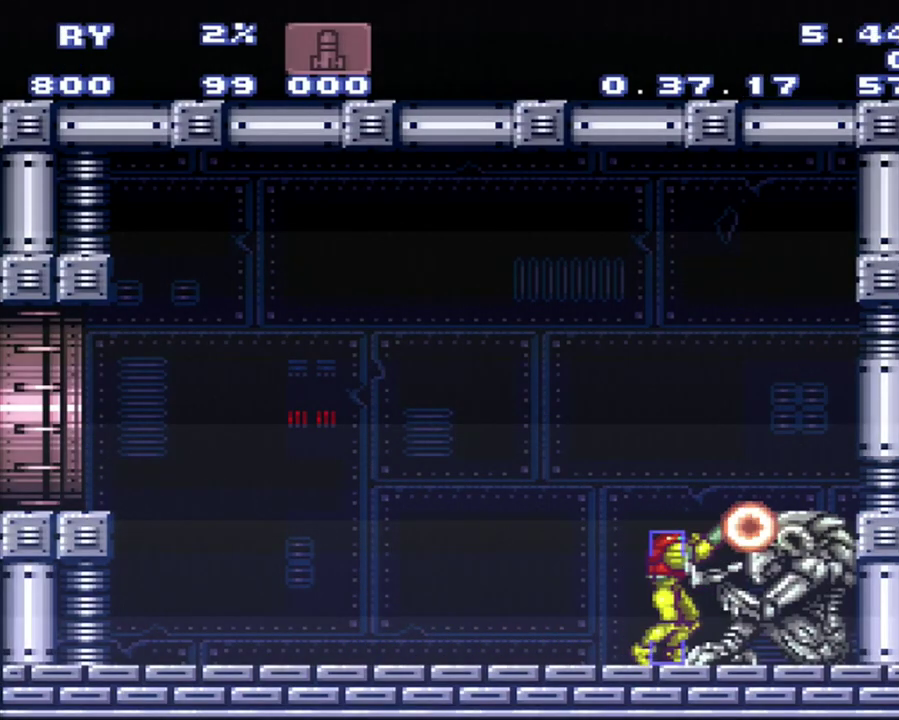
{"buttons": ["Y", "R1"], "events": [[67, "DPAD_LEFT", "down"], [150, "DPAD_LEFT", "up"]]}
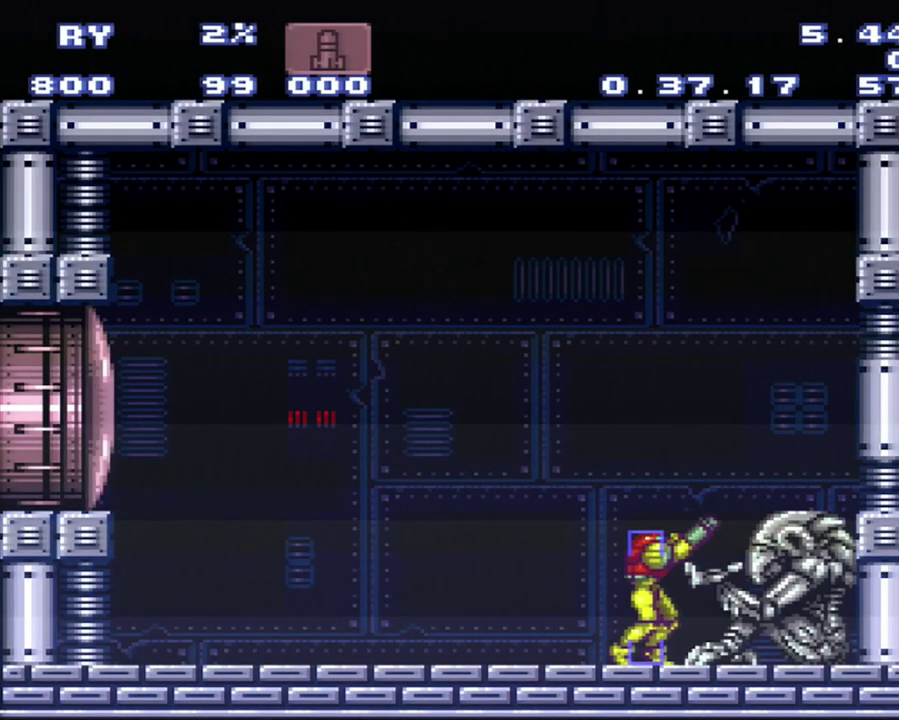
{"buttons": ["Y", "R1"], "events": []}
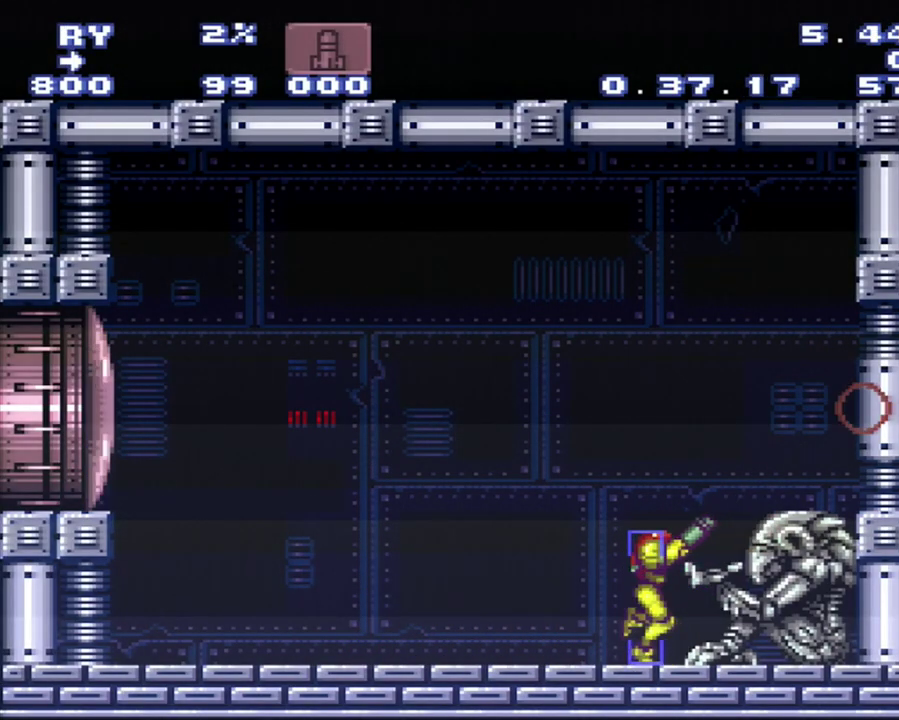
{"buttons": [], "events": [[250, "R1", "up"], [417, "Y", "up"]]}
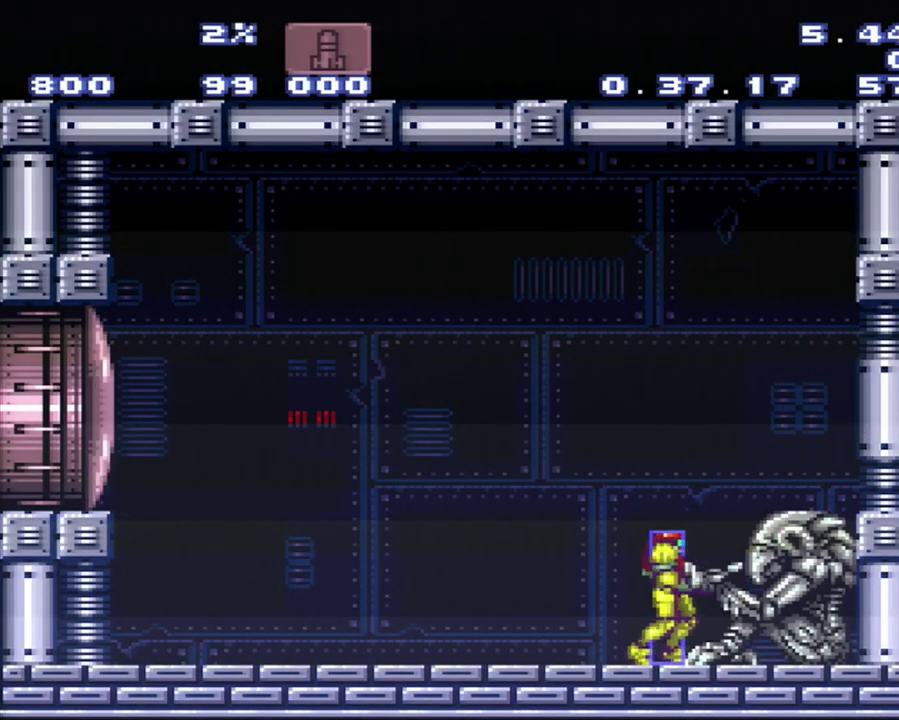
{"buttons": [], "events": []}
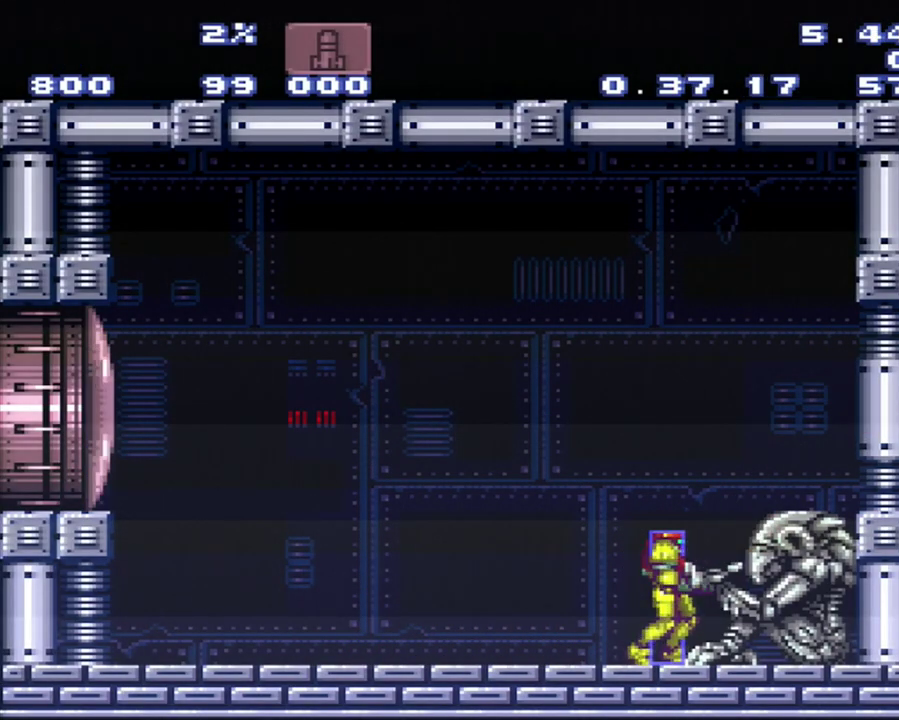
{"buttons": [], "events": []}
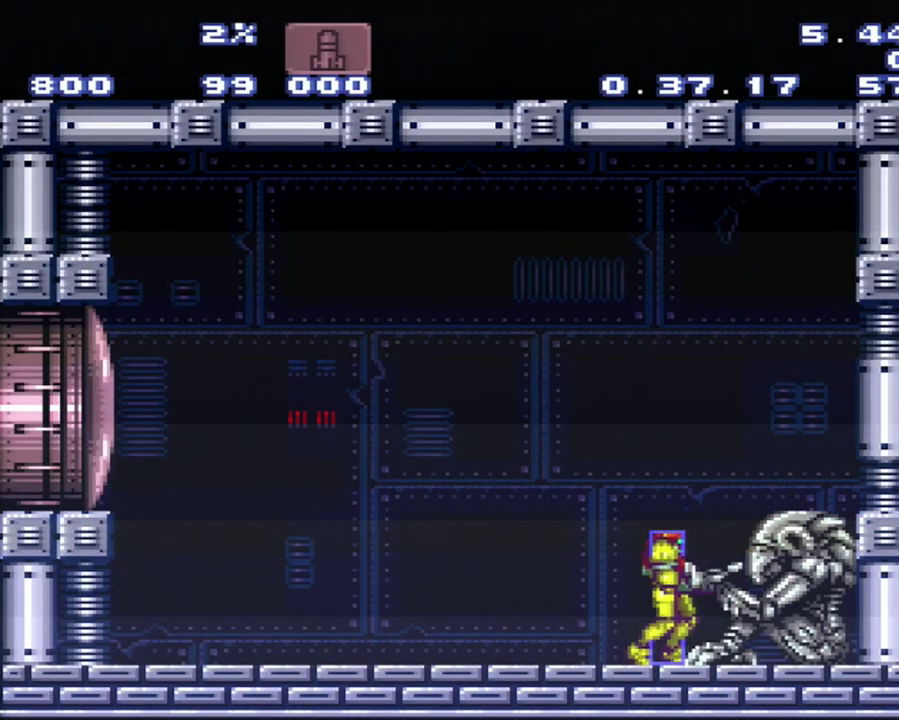
{"buttons": [], "events": []}
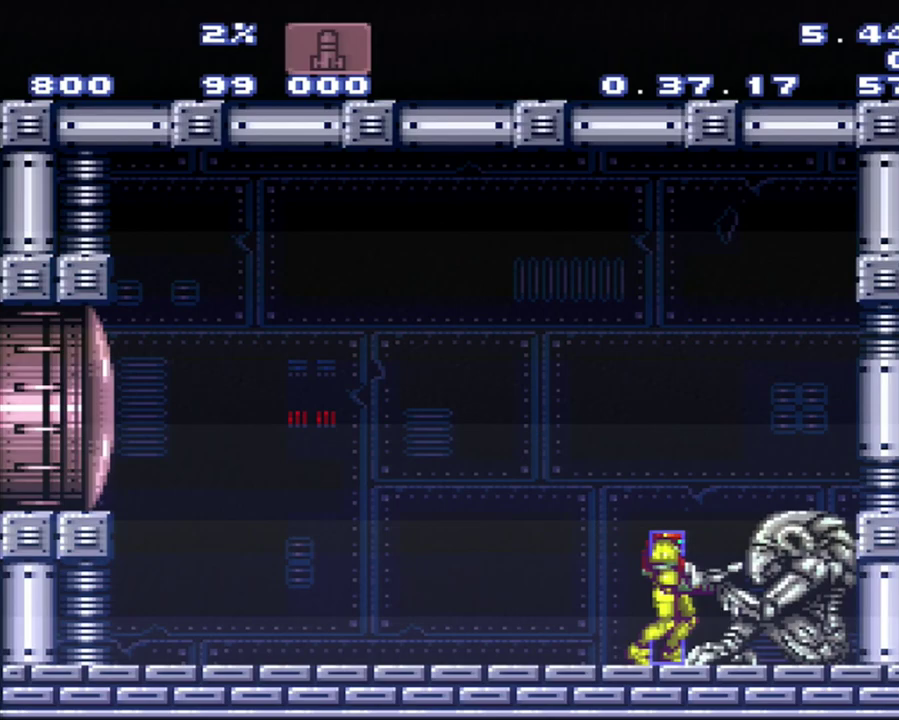
{"buttons": [], "events": [[383, "R1", "down"], [433, "R1", "up"]]}
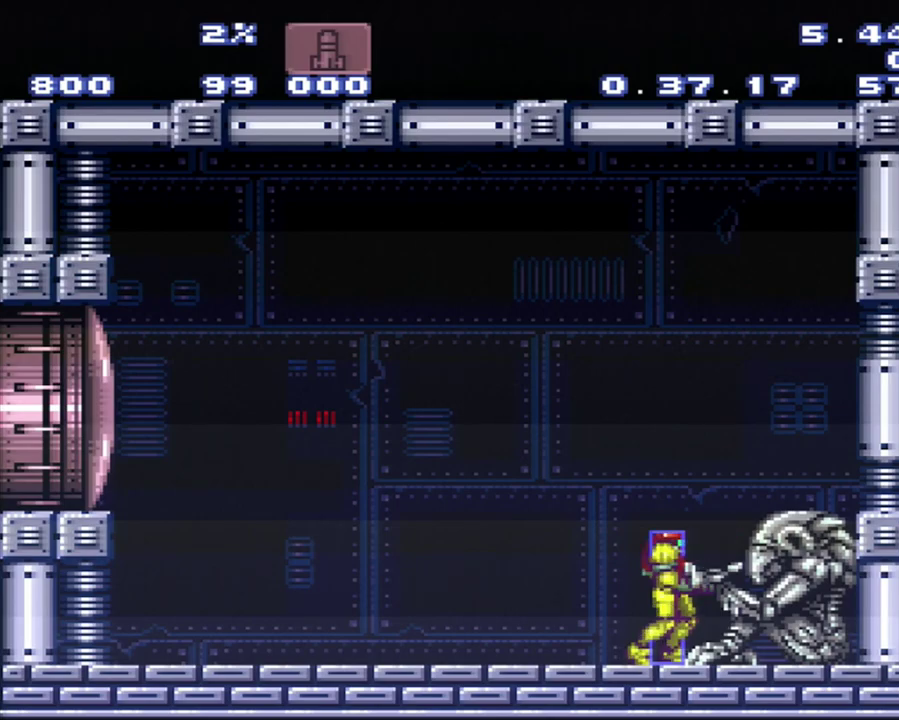
{"buttons": ["SELECT"], "events": [[433, "SELECT", "down"]]}
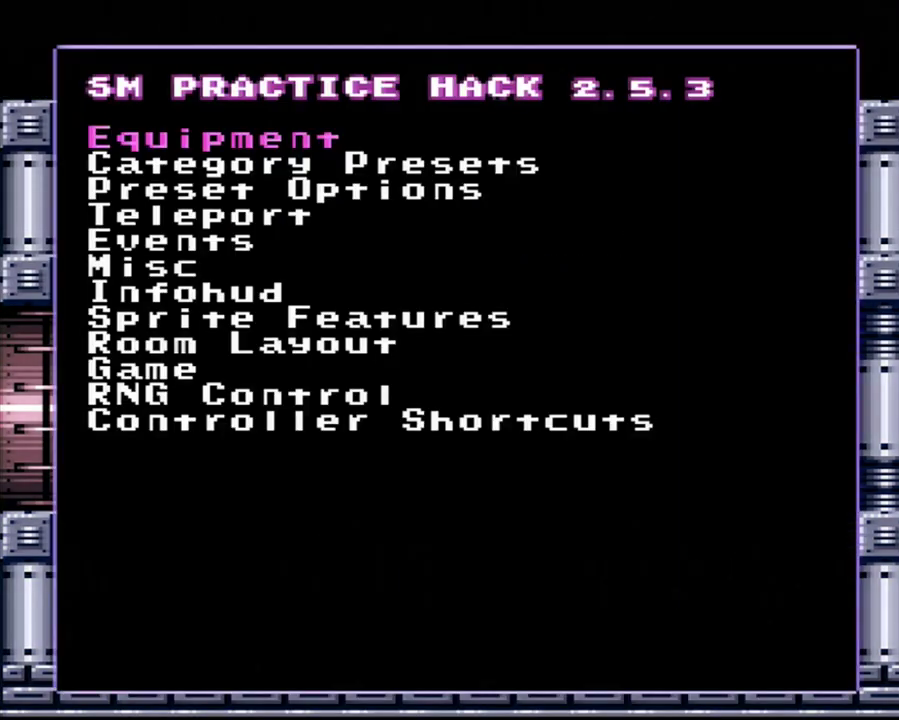
{"buttons": [], "events": [[33, "SELECT", "up"], [33, "START", "down"], [200, "START", "up"]]}
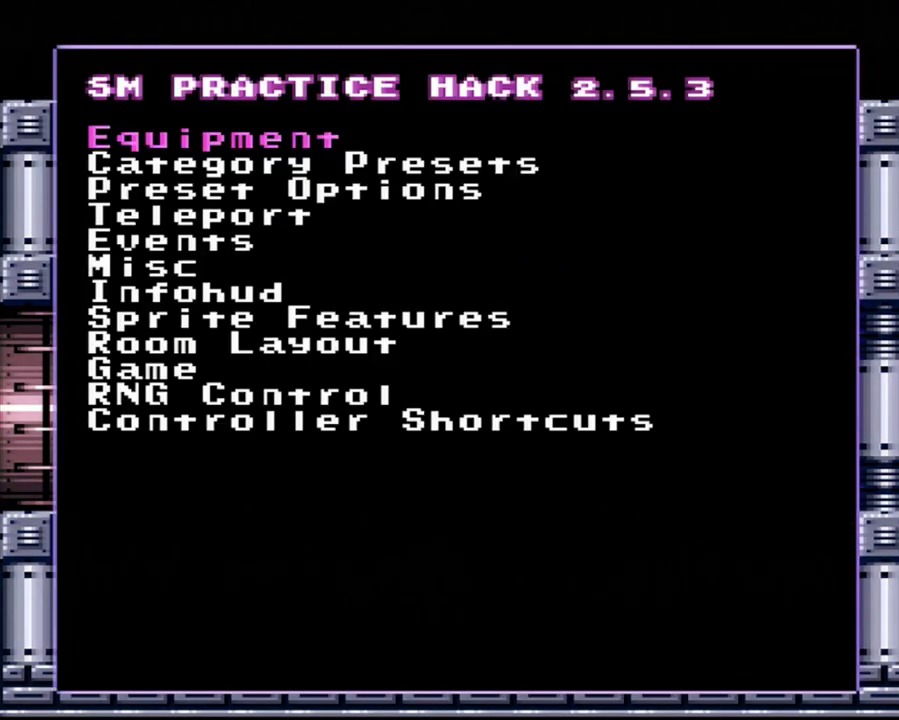
{"buttons": [], "events": [[233, "START", "down"], [300, "START", "up"]]}
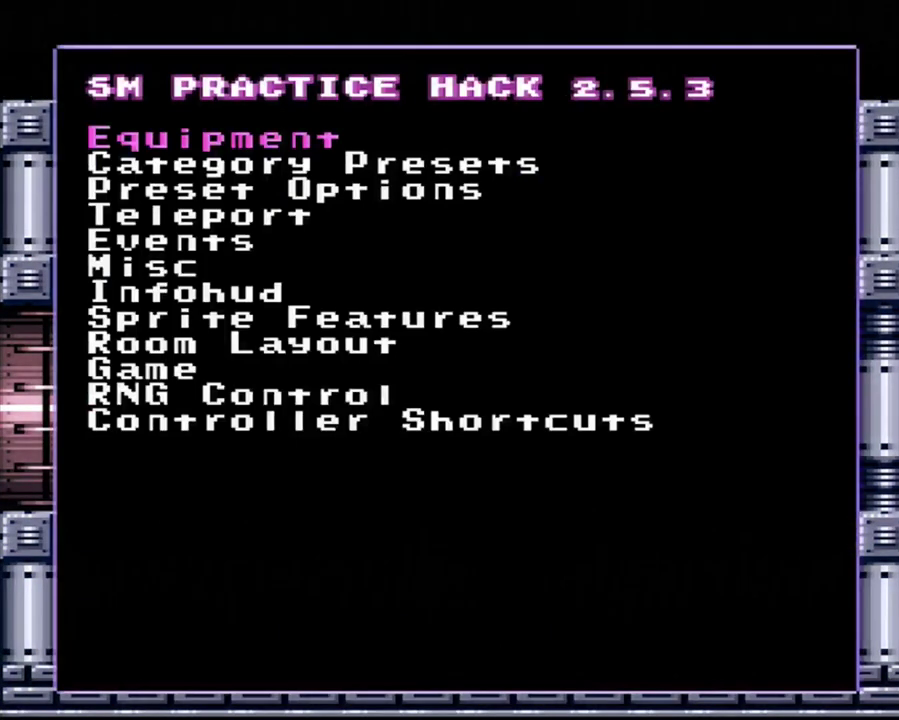
{"buttons": [], "events": []}
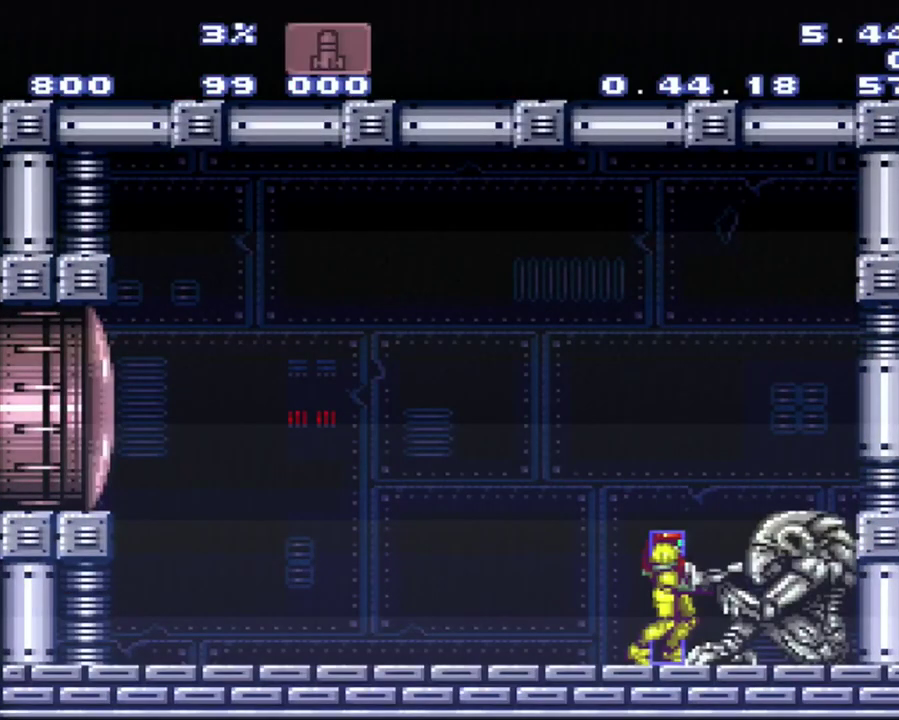
{"buttons": ["Y", "R1", "DPAD_LEFT"], "events": [[317, "R1", "down"], [317, "Y", "down"], [333, "DPAD_LEFT", "down"]]}
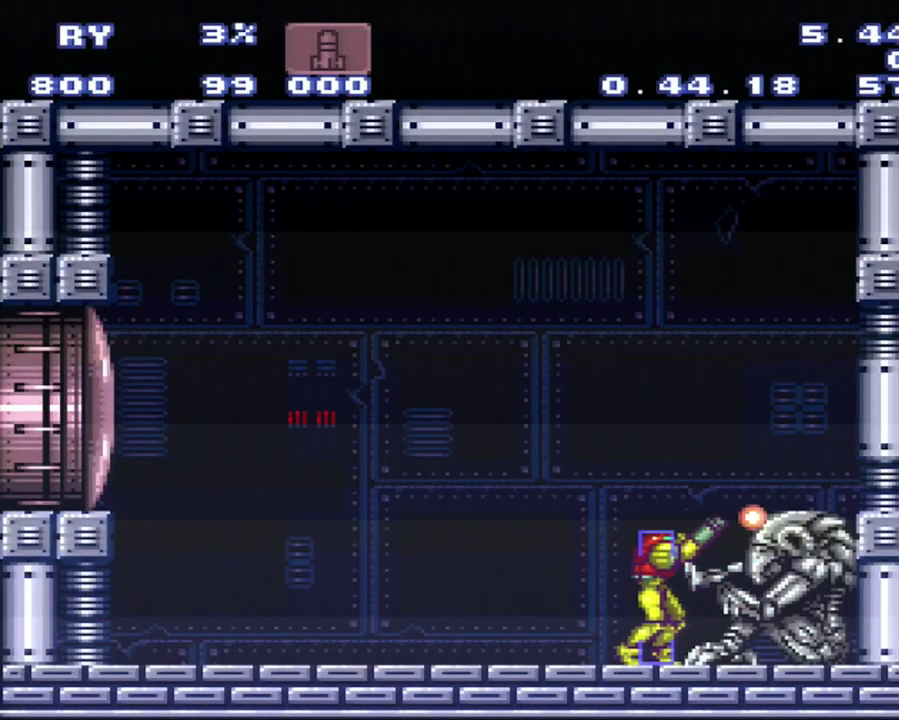
{"buttons": ["Y", "R1"], "events": [[150, "DPAD_LEFT", "up"]]}
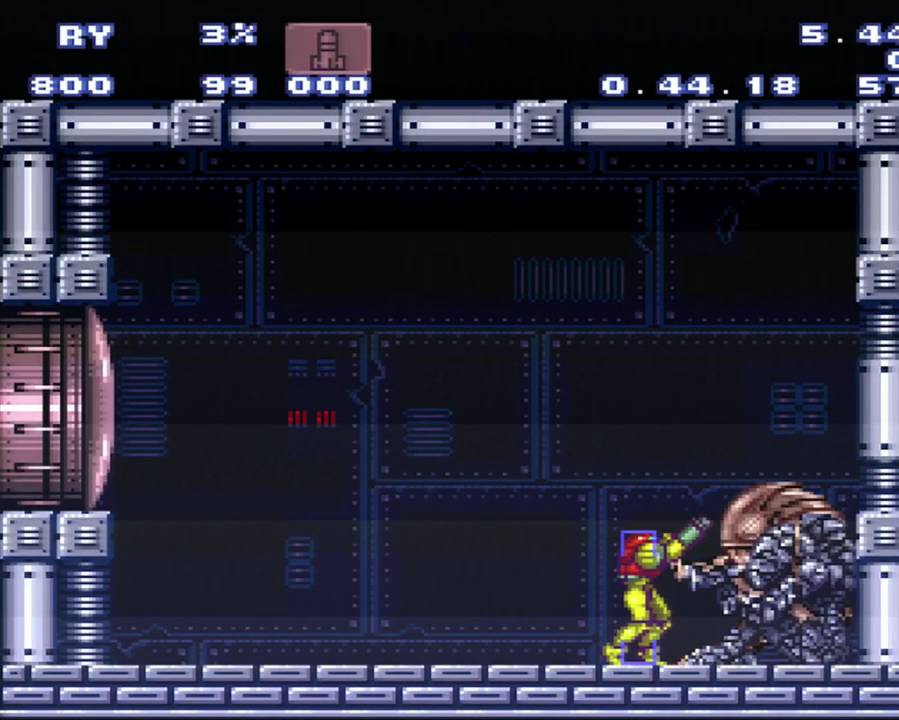
{"buttons": [], "events": [[433, "R1", "up"], [467, "Y", "up"]]}
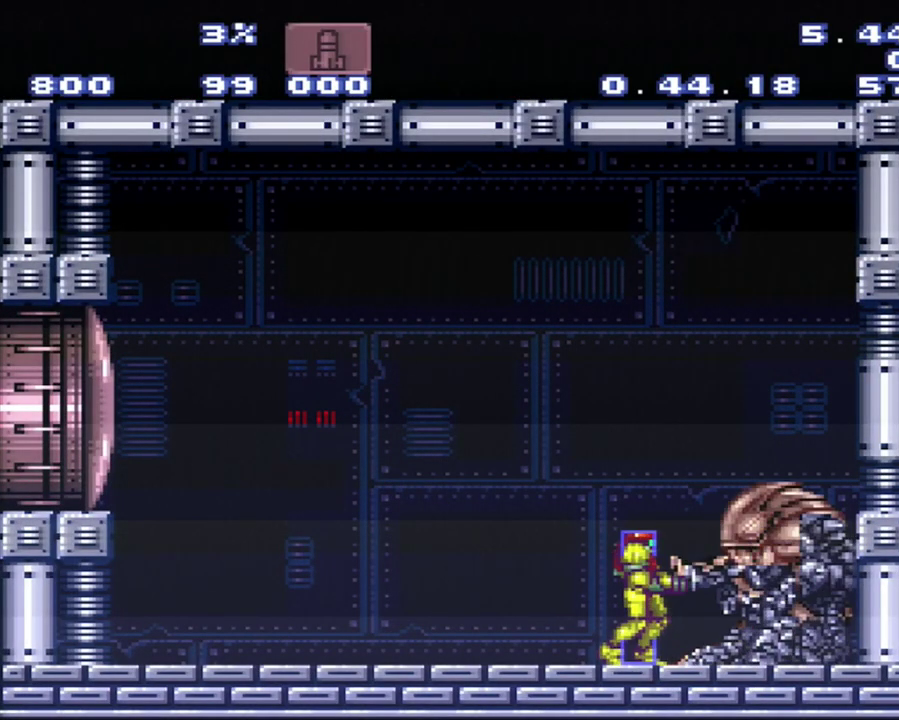
{"buttons": [], "events": []}
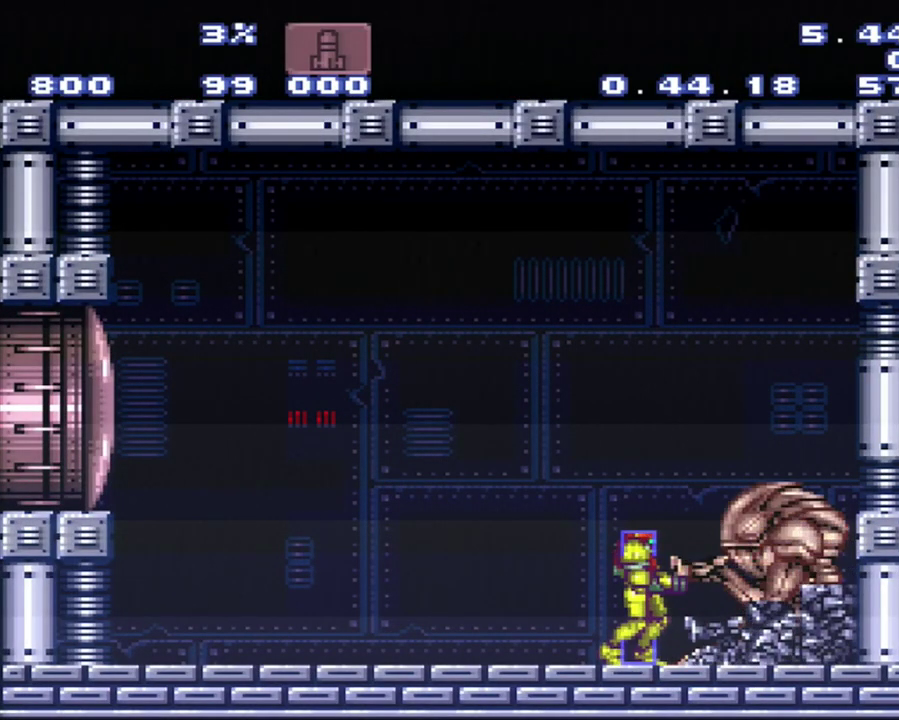
{"buttons": ["R1"], "events": [[217, "R1", "down"], [300, "R1", "up"], [483, "R1", "down"]]}
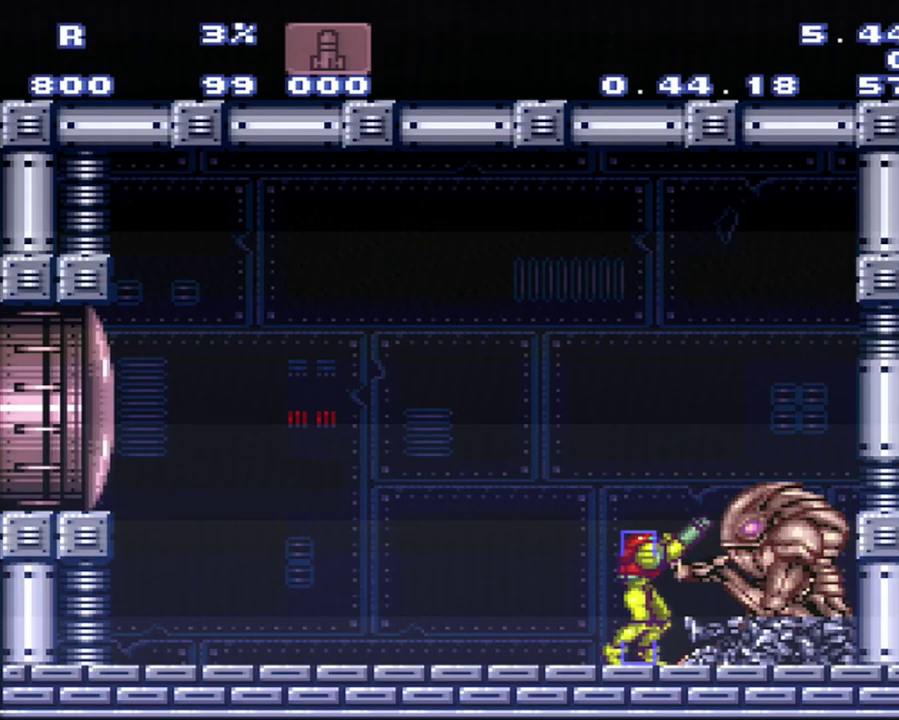
{"buttons": ["R1"], "events": [[33, "R1", "up"], [83, "R1", "down"]]}
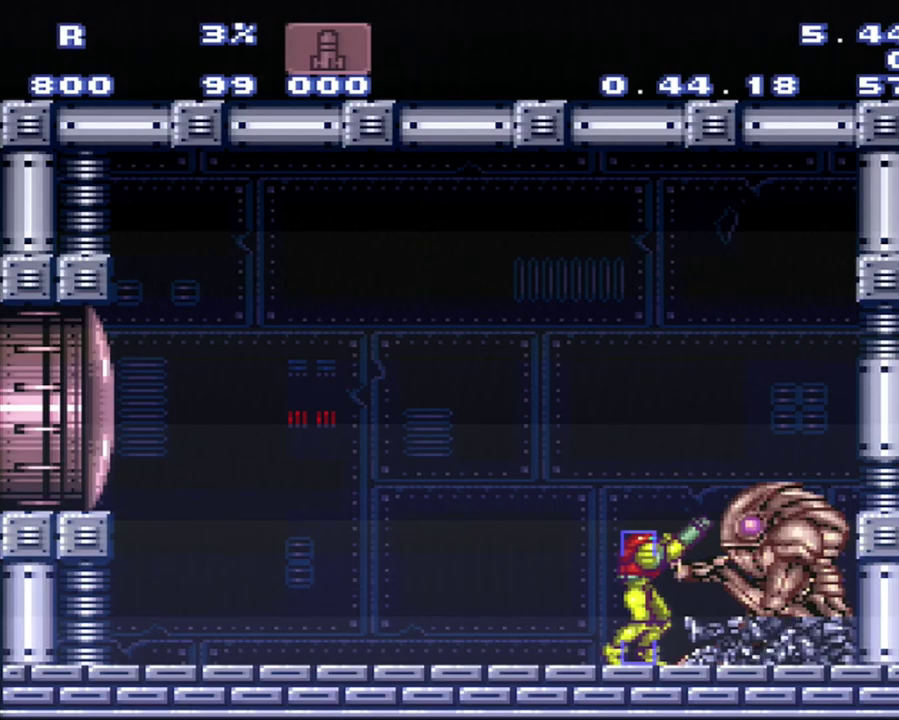
{"buttons": [], "events": [[83, "R1", "up"]]}
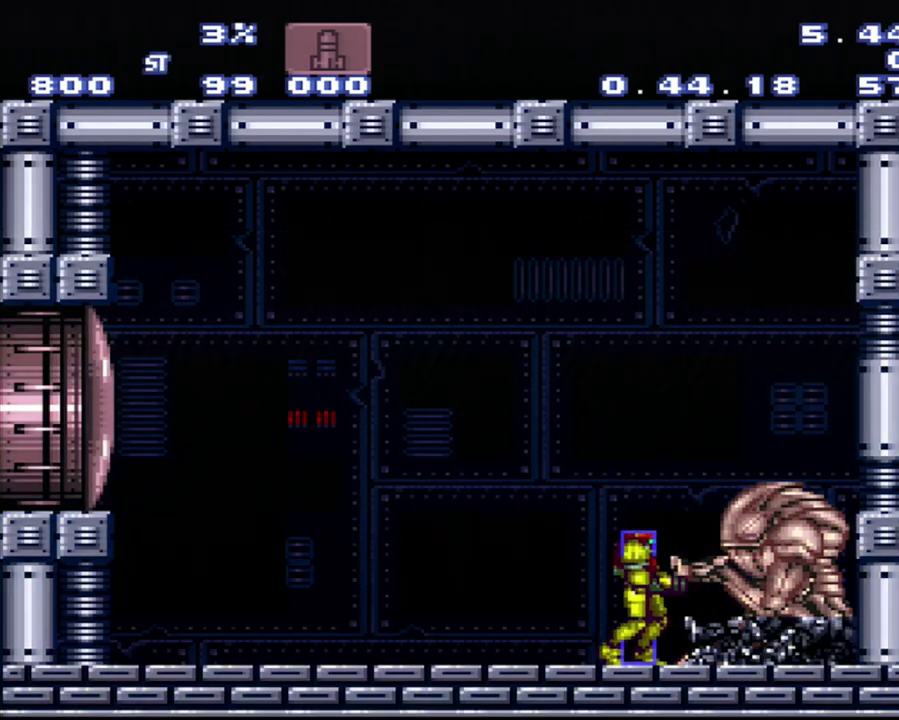
{"buttons": [], "events": [[67, "SELECT", "down"], [67, "START", "down"], [150, "SELECT", "up"], [150, "START", "up"]]}